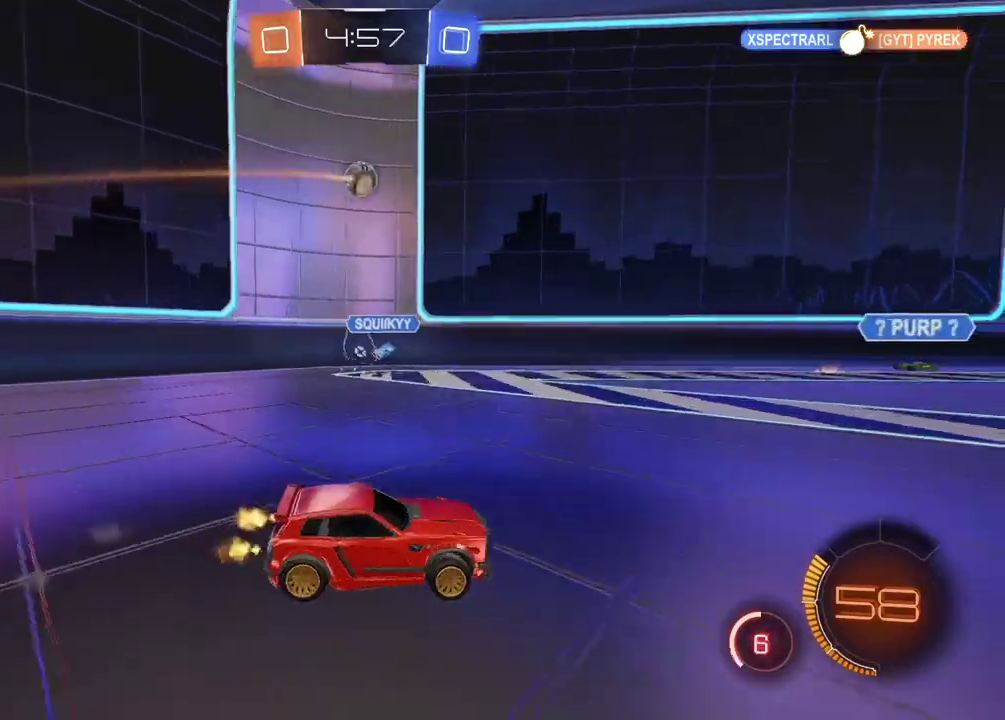
Gameplay with a controller (PlayStation layout); each line is a JSON object with the inputs held at the frame after it. "events" lists button and stick changes between this image and that frame as [ms after this image, input, new state], when the widget could be followed in between. Not read: L1 R1.
{"buttons": [], "left_stick": "center", "right_stick": "center", "events": [[167, "R2", "up"], [317, "CROSS", "down"], [333, "left_stick", "down"], [467, "CROSS", "up"], [500, "left_stick", "center"]]}
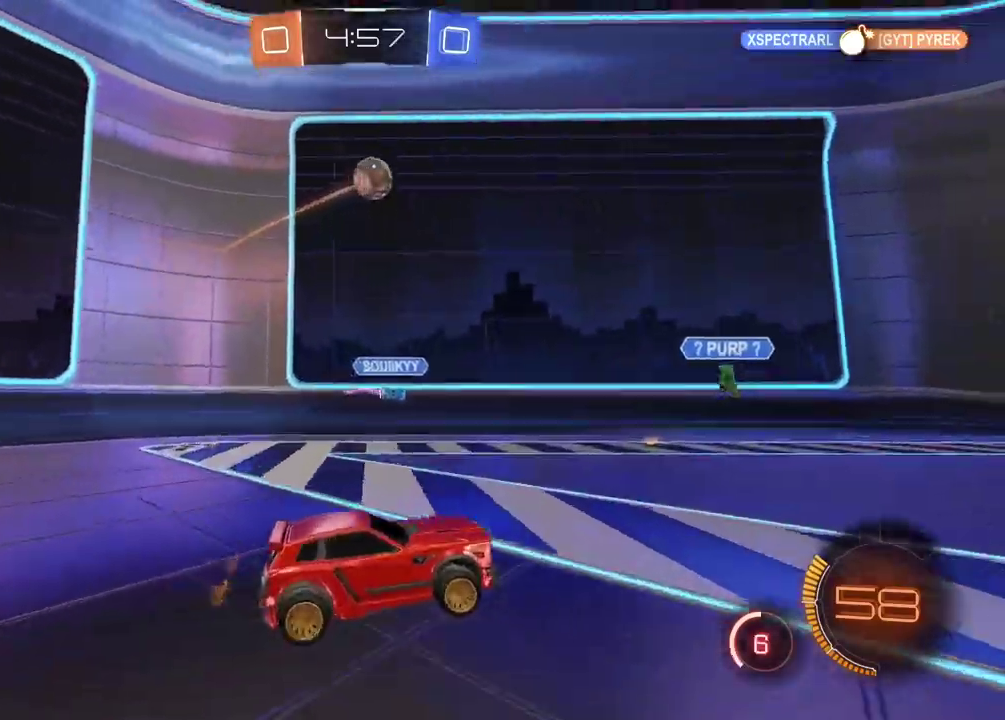
{"buttons": ["CROSS", "CIRCLE", "R2"], "left_stick": "center", "right_stick": "center", "events": [[33, "CIRCLE", "down"], [33, "R2", "down"], [50, "CROSS", "down"], [150, "left_stick", "down-left"], [267, "left_stick", "down"], [333, "left_stick", "center"]]}
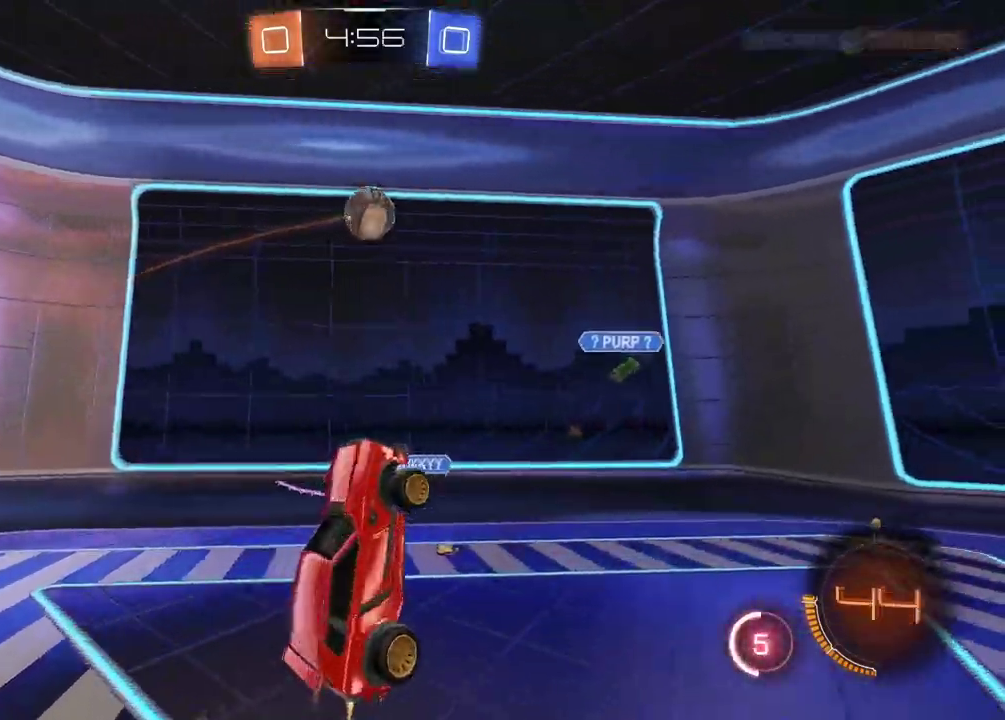
{"buttons": [], "left_stick": "up-left", "right_stick": "center", "events": [[50, "CROSS", "up"], [67, "CIRCLE", "up"], [167, "CIRCLE", "down"], [183, "left_stick", "up"], [333, "left_stick", "center"], [350, "CIRCLE", "up"], [417, "R2", "up"], [483, "left_stick", "up-left"]]}
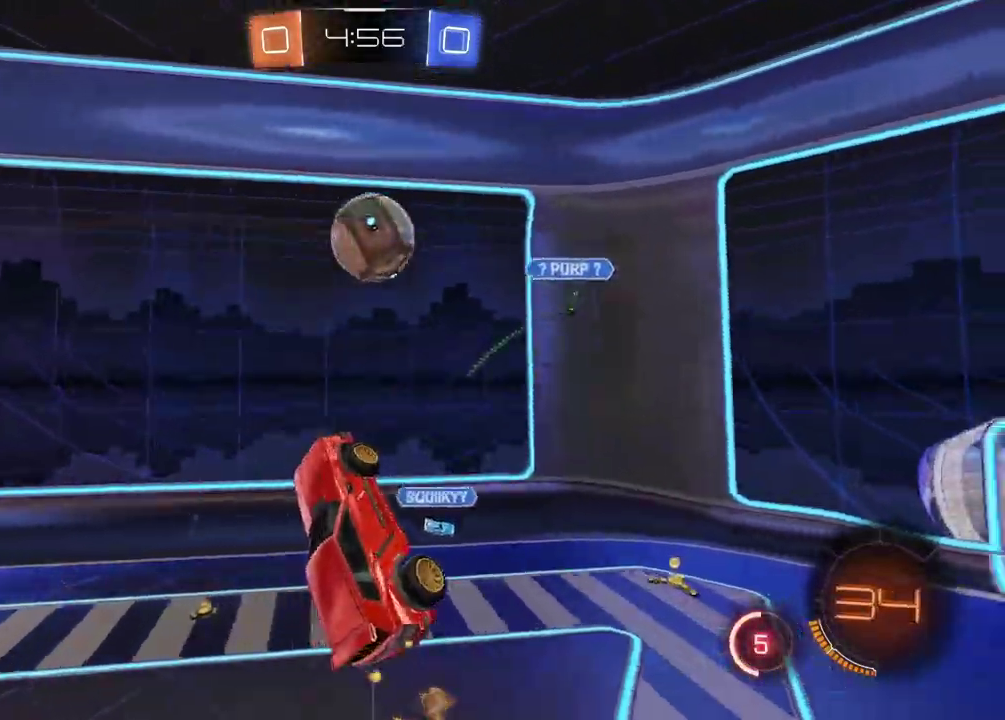
{"buttons": ["CIRCLE", "R2"], "left_stick": "center", "right_stick": "center", "events": [[50, "left_stick", "up"], [133, "R2", "down"], [183, "left_stick", "center"], [300, "left_stick", "up-left"], [333, "CIRCLE", "down"], [417, "left_stick", "center"]]}
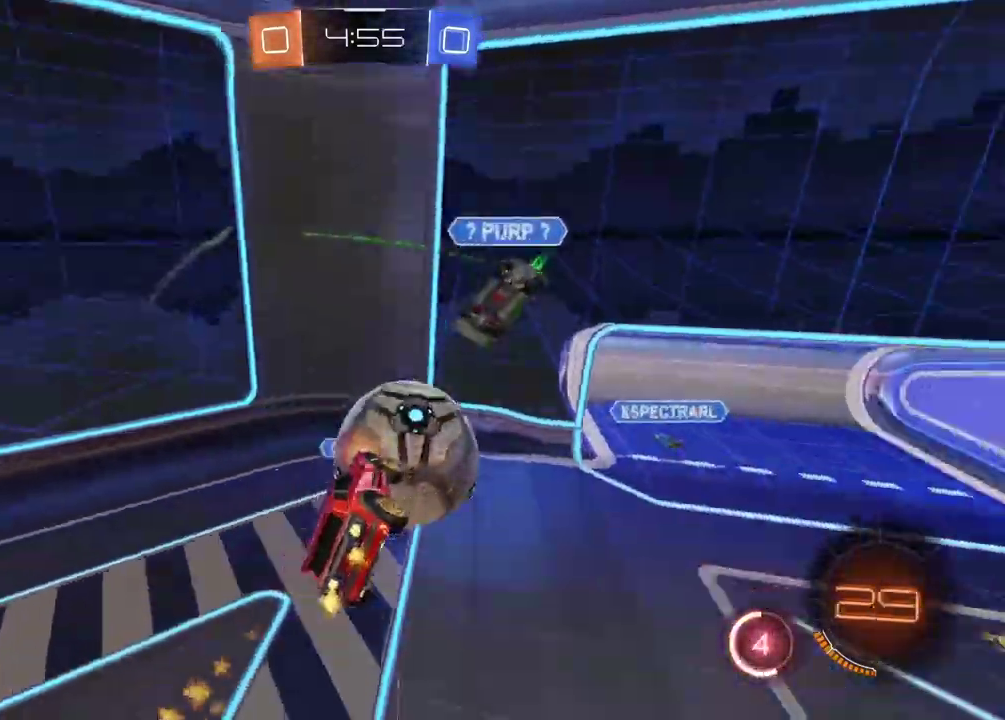
{"buttons": ["R2"], "left_stick": "center", "right_stick": "center", "events": [[150, "CIRCLE", "up"]]}
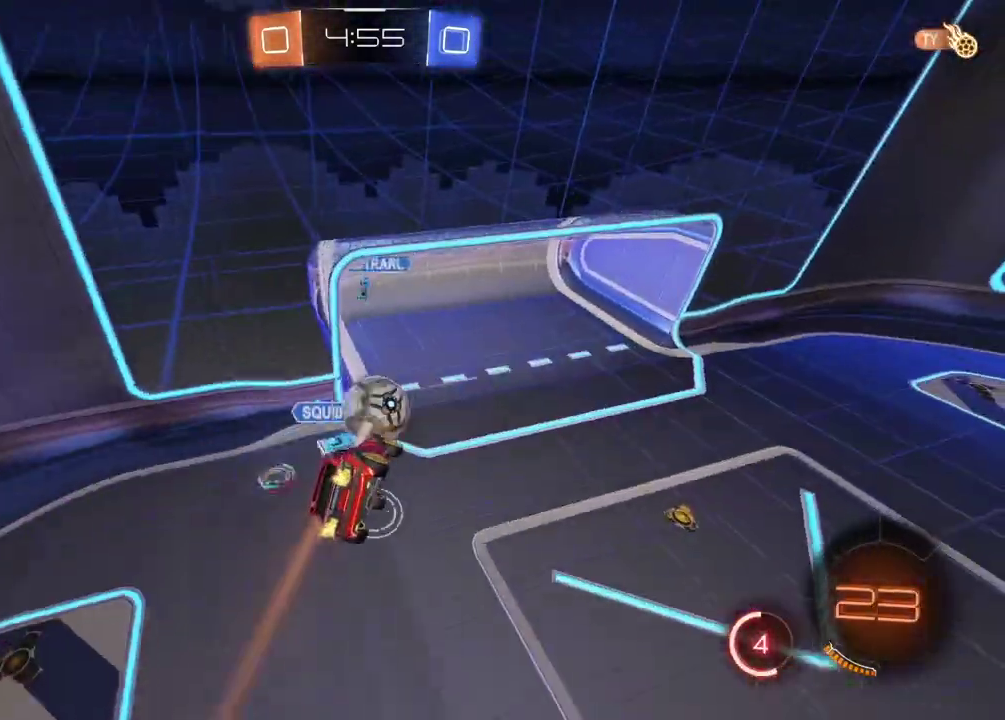
{"buttons": [], "left_stick": "center", "right_stick": "center", "events": [[383, "R2", "up"]]}
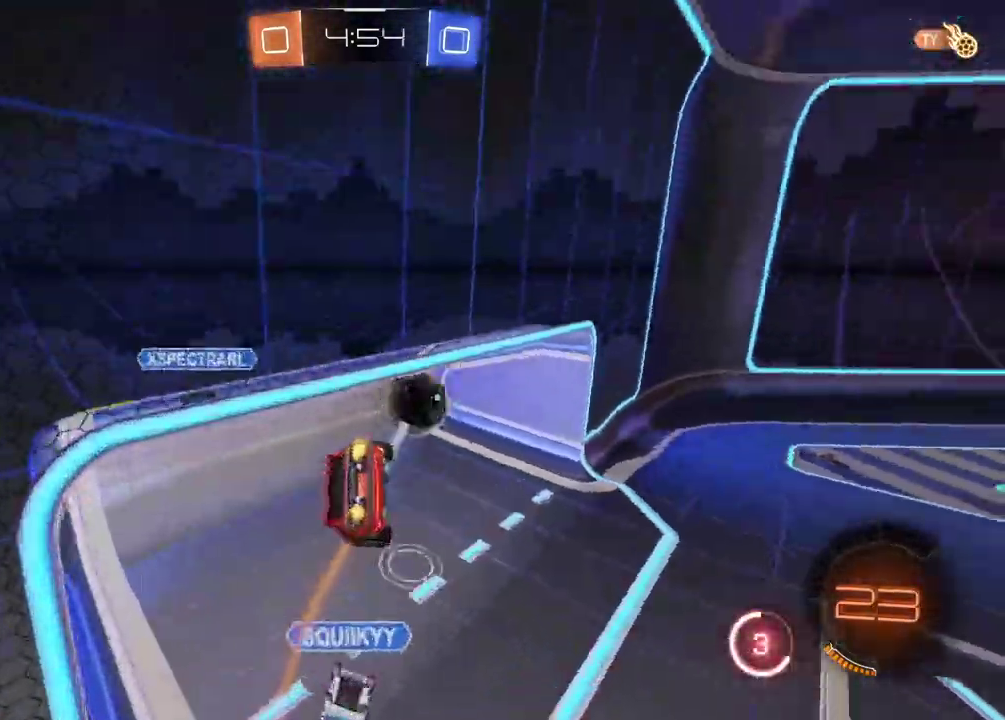
{"buttons": [], "left_stick": "center", "right_stick": "center", "events": []}
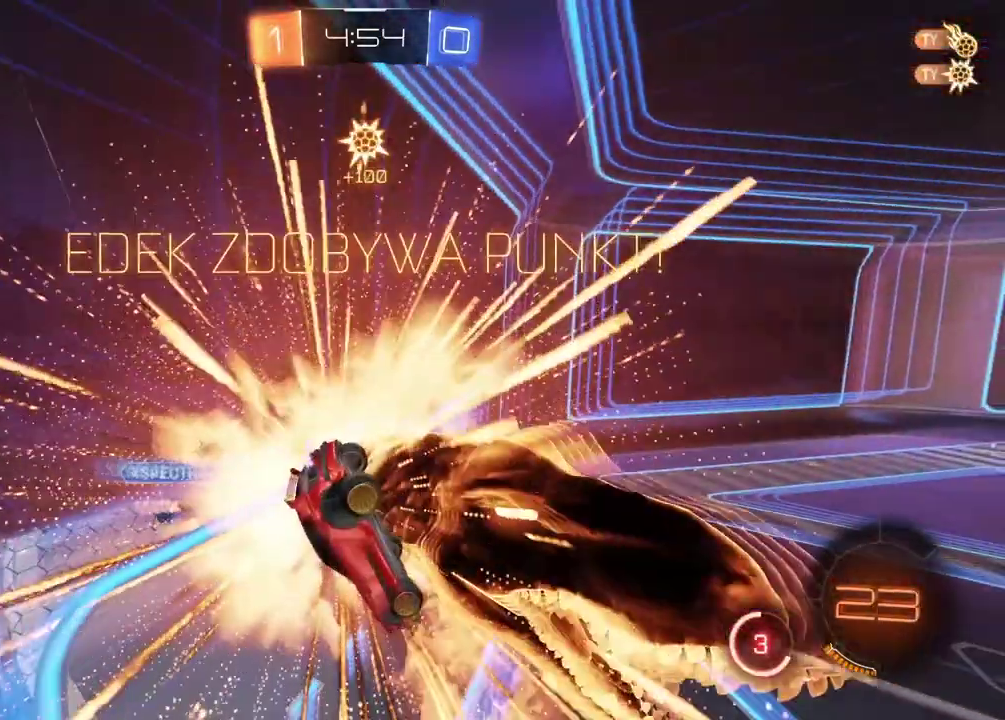
{"buttons": [], "left_stick": "center", "right_stick": "center", "events": [[250, "TRIANGLE", "down"], [350, "TRIANGLE", "up"]]}
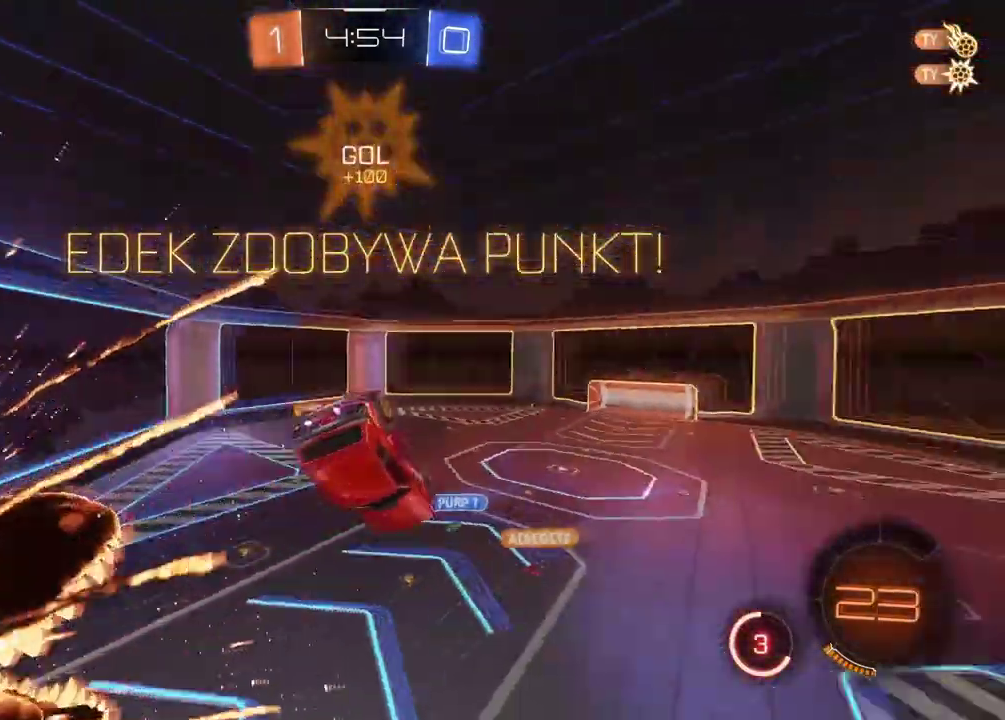
{"buttons": ["CIRCLE", "L2", "R2"], "left_stick": "up-left", "right_stick": "center", "events": [[200, "R2", "down"], [200, "left_stick", "down"], [333, "CIRCLE", "down"], [400, "left_stick", "center"], [450, "L2", "down"], [483, "left_stick", "up-left"]]}
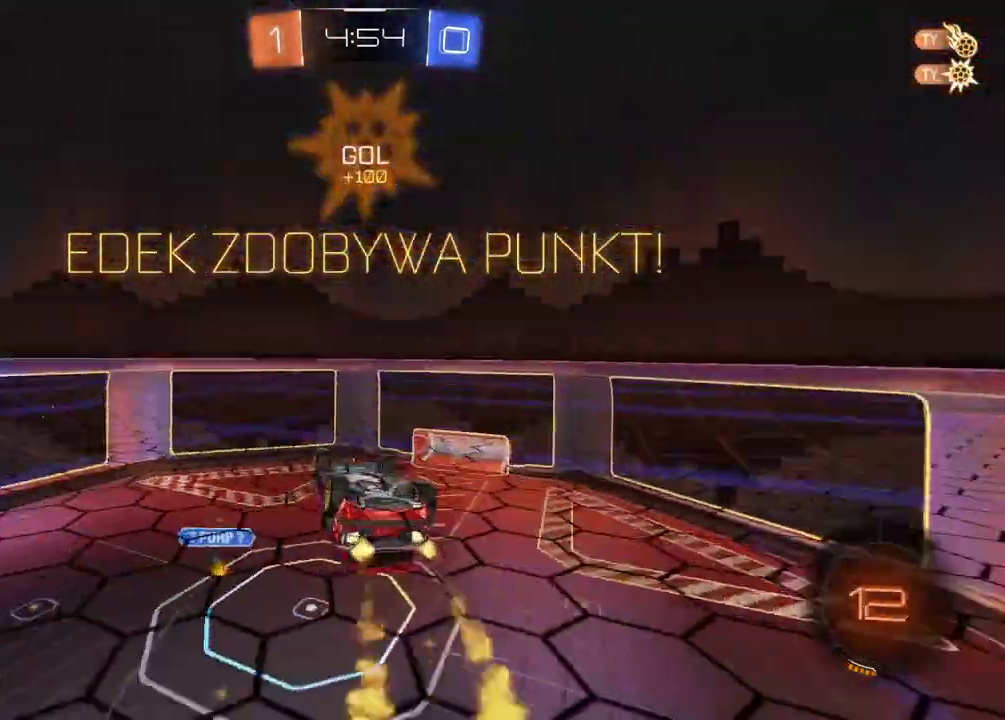
{"buttons": ["L2", "R2"], "left_stick": "down", "right_stick": "center", "events": [[183, "left_stick", "center"], [333, "left_stick", "down"], [383, "CIRCLE", "up"], [400, "left_stick", "center"], [500, "left_stick", "down"]]}
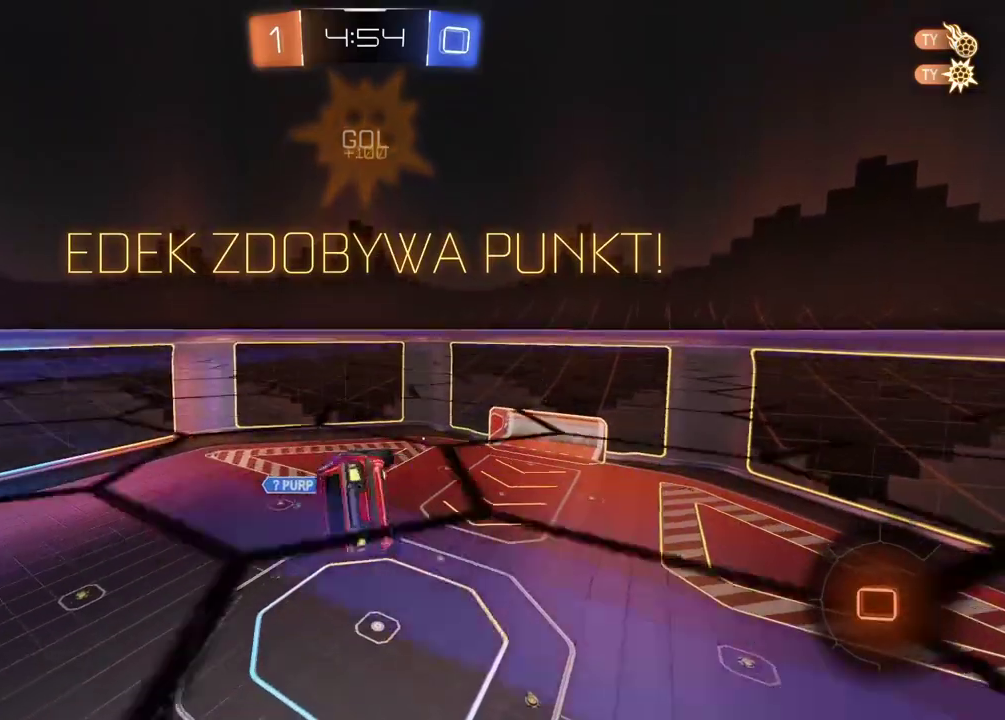
{"buttons": [], "left_stick": "up-right", "right_stick": "center", "events": [[167, "left_stick", "center"], [183, "L2", "up"], [267, "L2", "down"], [300, "left_stick", "up-right"], [350, "CROSS", "down"], [467, "CROSS", "up"], [467, "L2", "up"], [483, "R2", "up"]]}
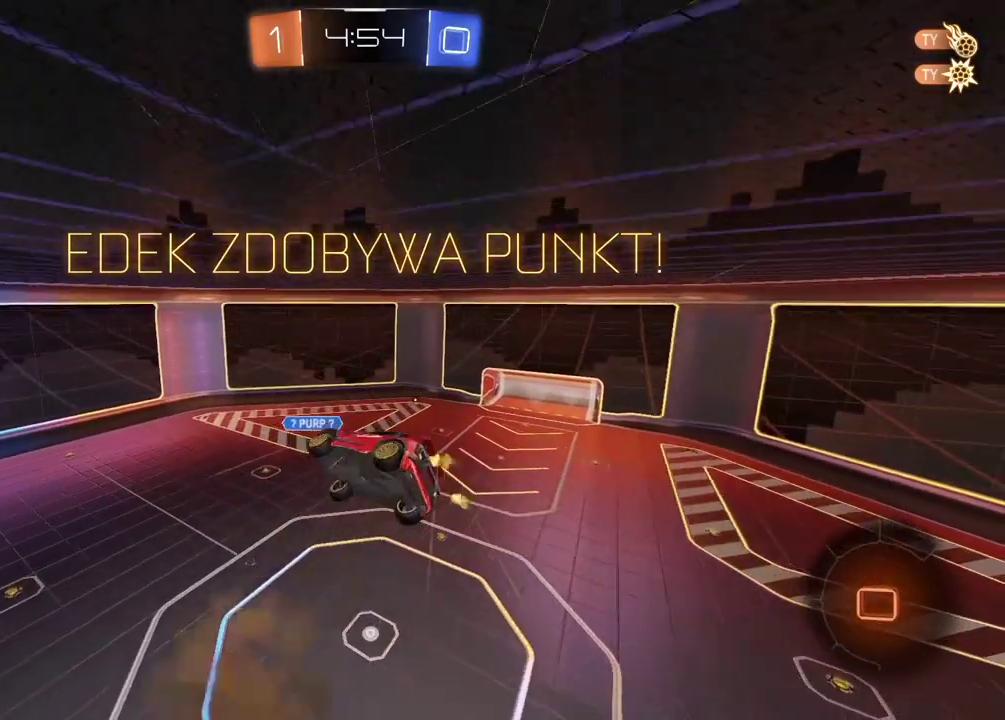
{"buttons": [], "left_stick": "center", "right_stick": "center", "events": [[17, "left_stick", "center"], [317, "CROSS", "down"], [433, "CROSS", "up"]]}
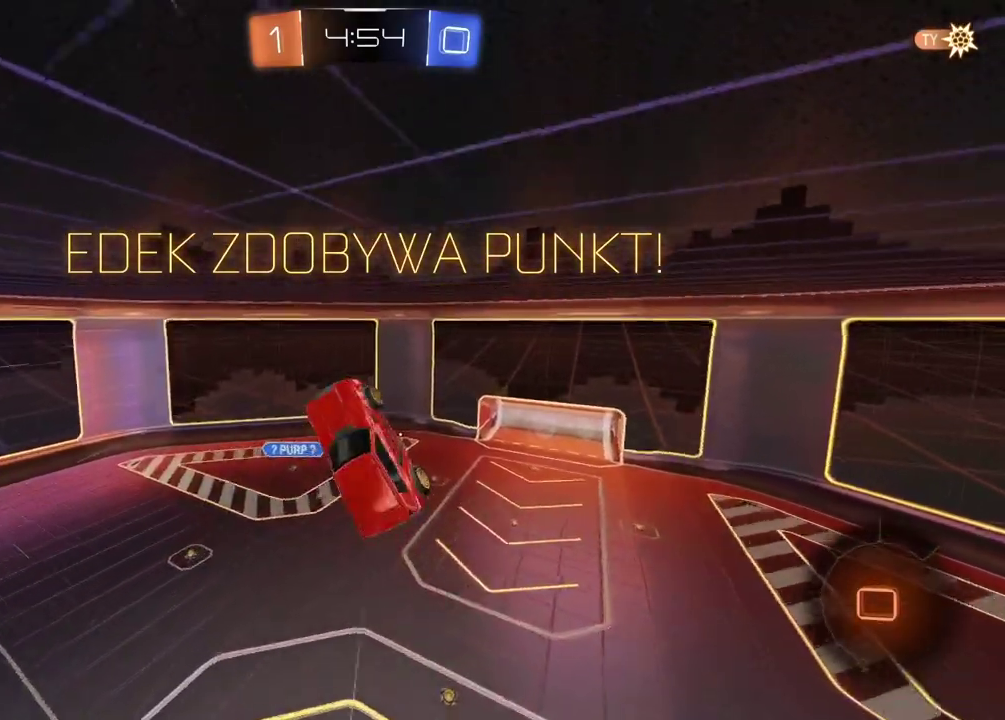
{"buttons": ["CROSS"], "left_stick": "center", "right_stick": "center", "events": [[17, "CROSS", "down"], [117, "CROSS", "up"], [200, "CROSS", "down"], [300, "CROSS", "up"], [400, "CROSS", "down"]]}
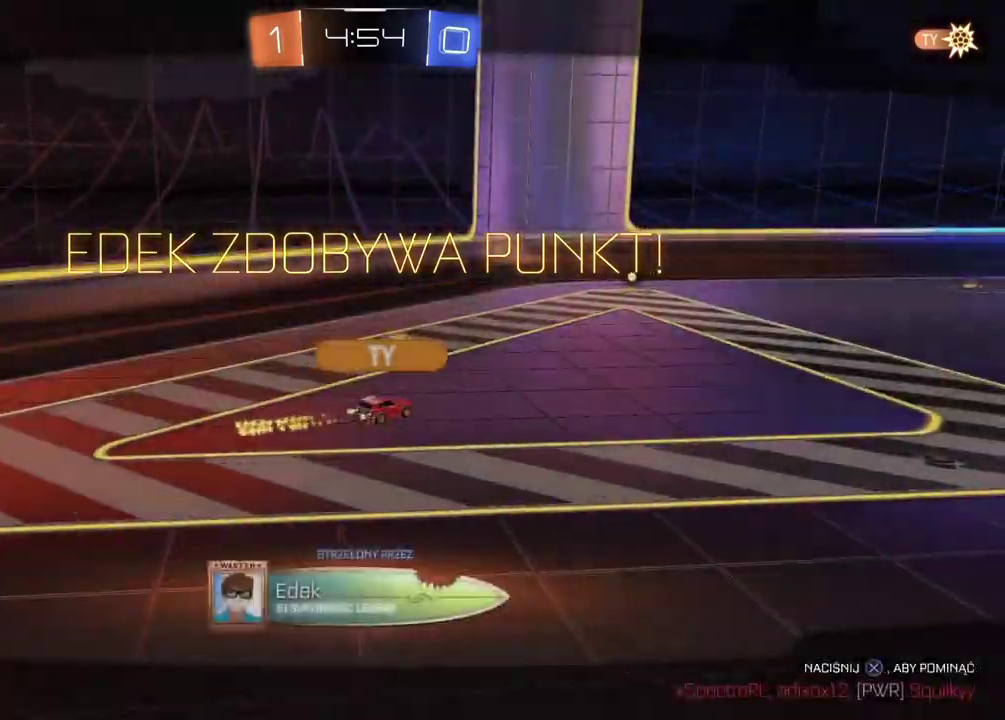
{"buttons": [], "left_stick": "center", "right_stick": "center", "events": [[17, "CROSS", "up"], [133, "CROSS", "down"], [233, "CROSS", "up"]]}
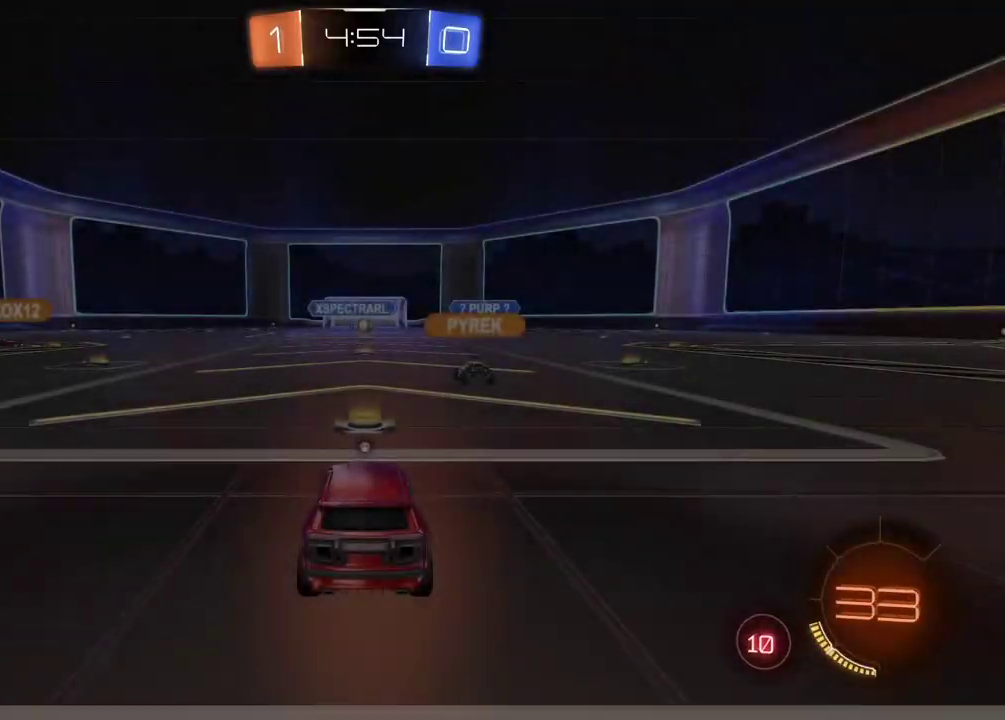
{"buttons": [], "left_stick": "center", "right_stick": "center", "events": []}
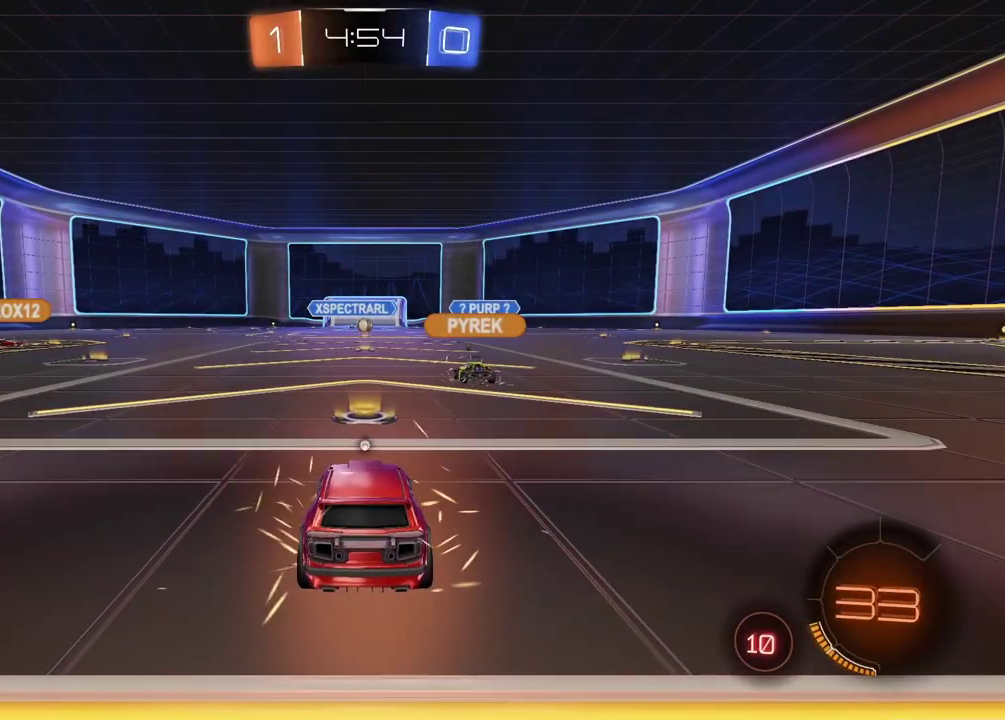
{"buttons": [], "left_stick": "center", "right_stick": "center", "events": [[433, "TRIANGLE", "down"], [500, "TRIANGLE", "up"]]}
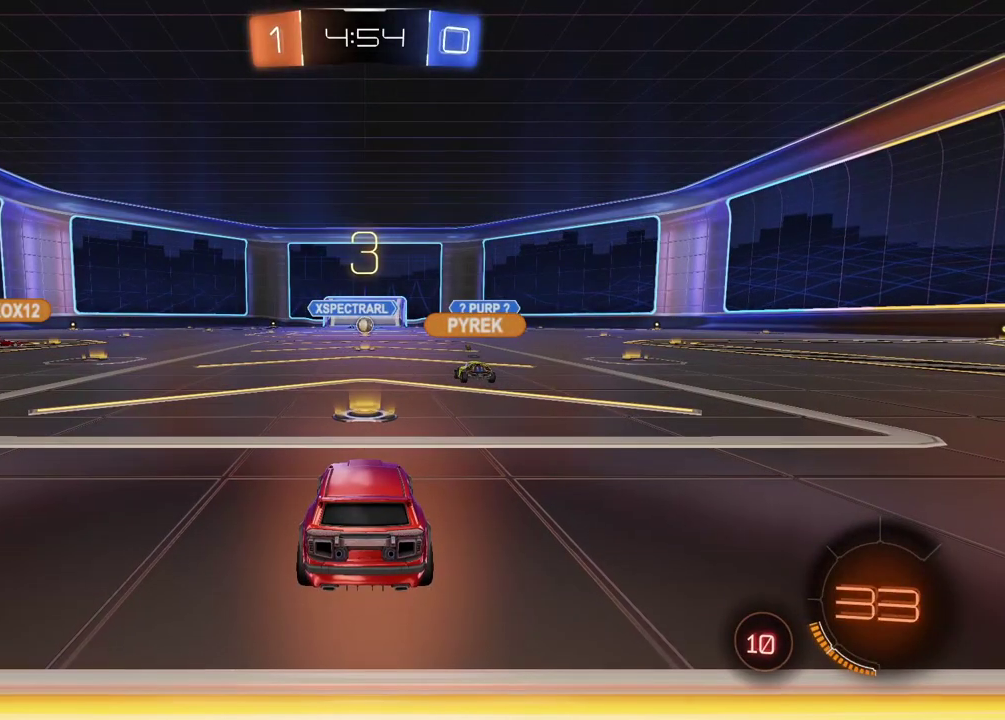
{"buttons": [], "left_stick": "center", "right_stick": "center", "events": [[217, "DPAD_UP", "down"], [300, "DPAD_UP", "up"], [400, "DPAD_LEFT", "down"], [483, "DPAD_LEFT", "up"]]}
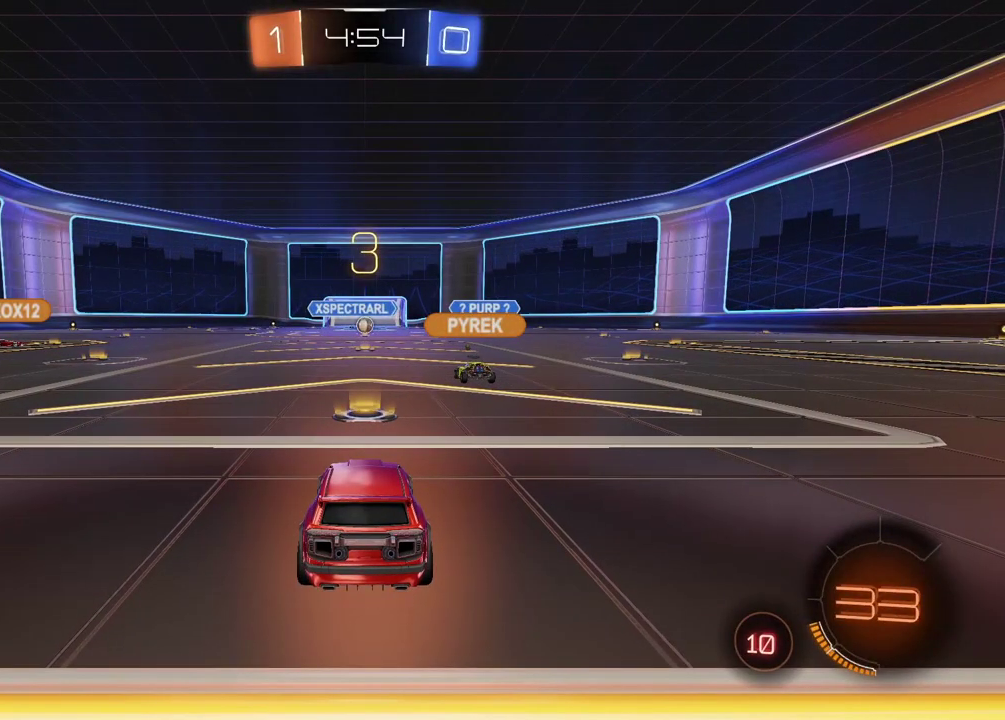
{"buttons": ["R2"], "left_stick": "left", "right_stick": "left", "events": [[83, "R2", "down"], [267, "left_stick", "left"], [383, "right_stick", "left"]]}
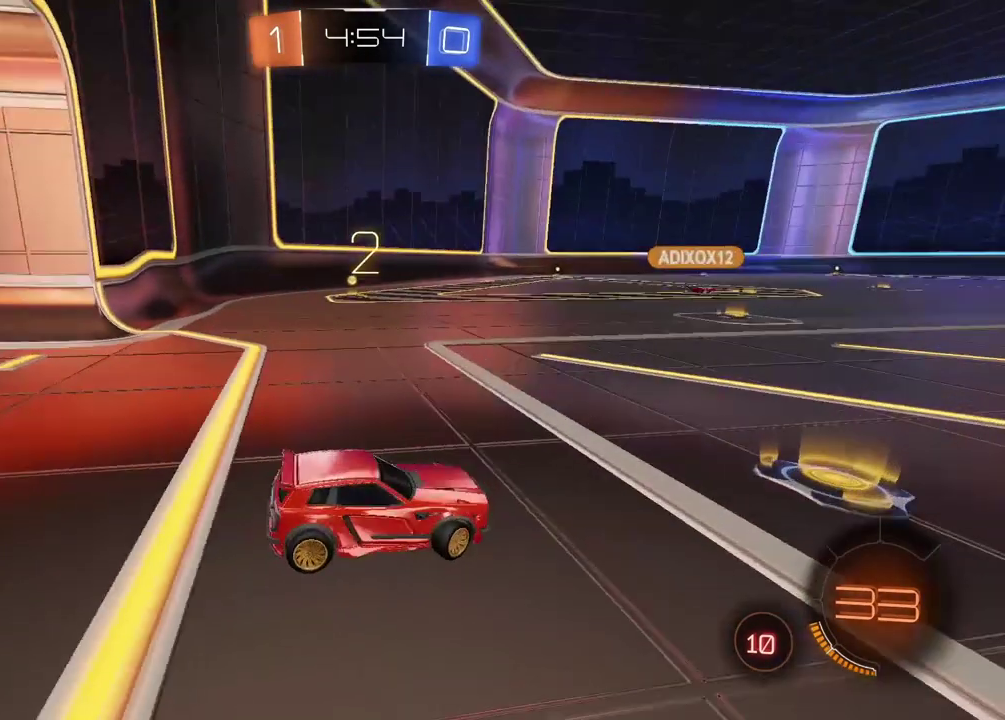
{"buttons": ["R2"], "left_stick": "left", "right_stick": "center", "events": [[250, "right_stick", "center"]]}
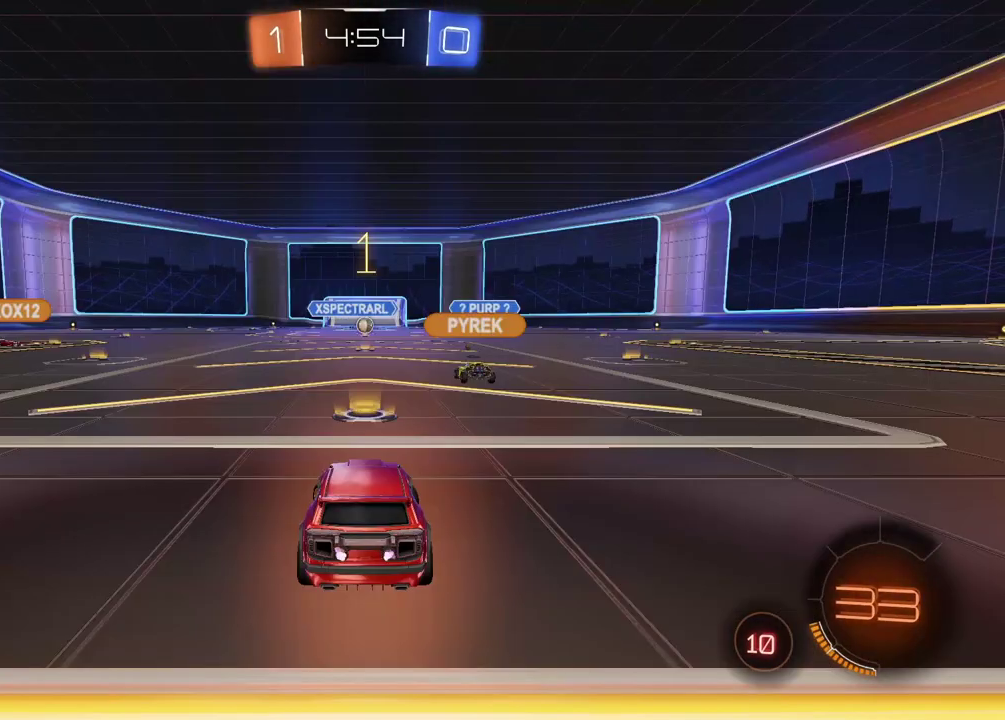
{"buttons": ["R2"], "left_stick": "left", "right_stick": "center", "events": []}
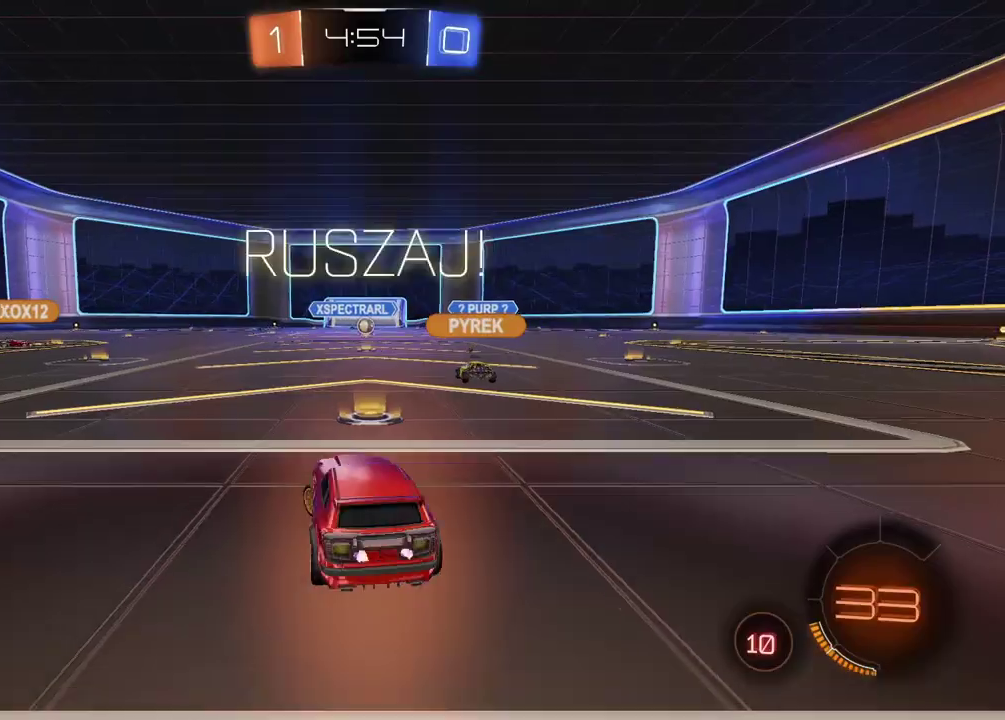
{"buttons": ["CIRCLE", "R2"], "left_stick": "center", "right_stick": "center", "events": [[183, "CIRCLE", "down"], [300, "TRIANGLE", "down"], [350, "TRIANGLE", "up"], [350, "left_stick", "center"]]}
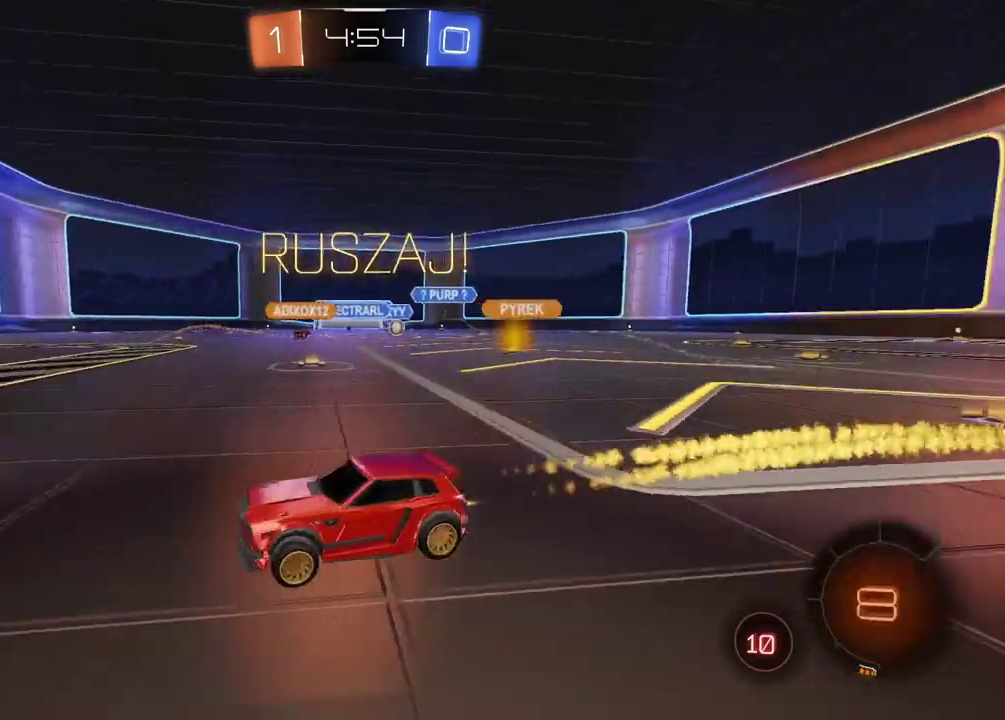
{"buttons": ["R2"], "left_stick": "right", "right_stick": "center", "events": [[83, "CIRCLE", "up"], [150, "left_stick", "right"]]}
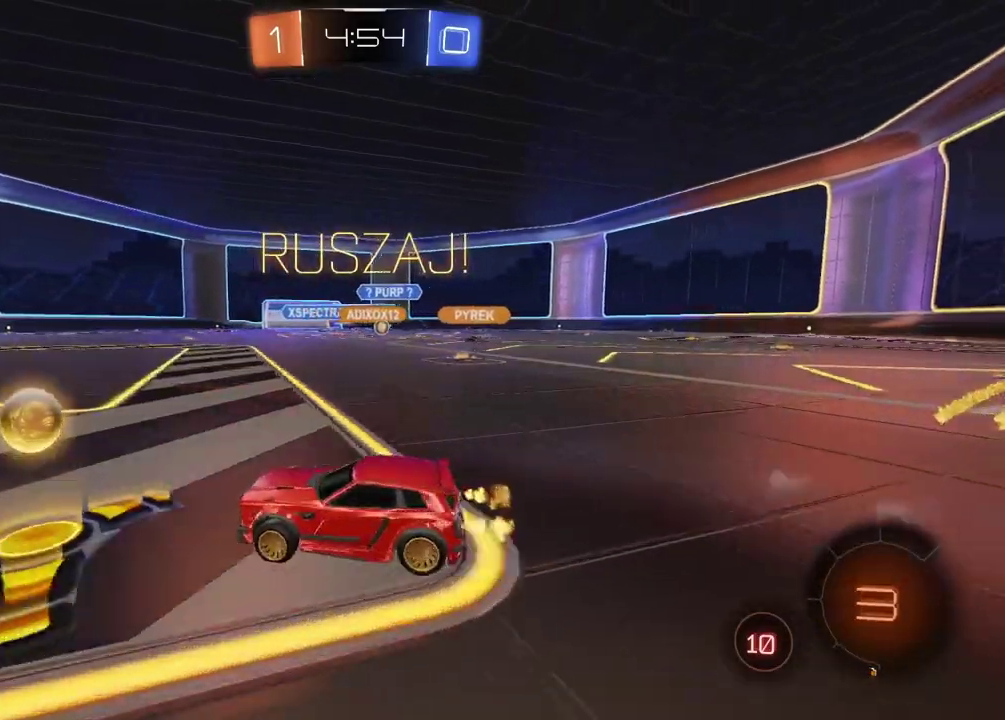
{"buttons": ["R2"], "left_stick": "center", "right_stick": "center", "events": [[467, "left_stick", "center"]]}